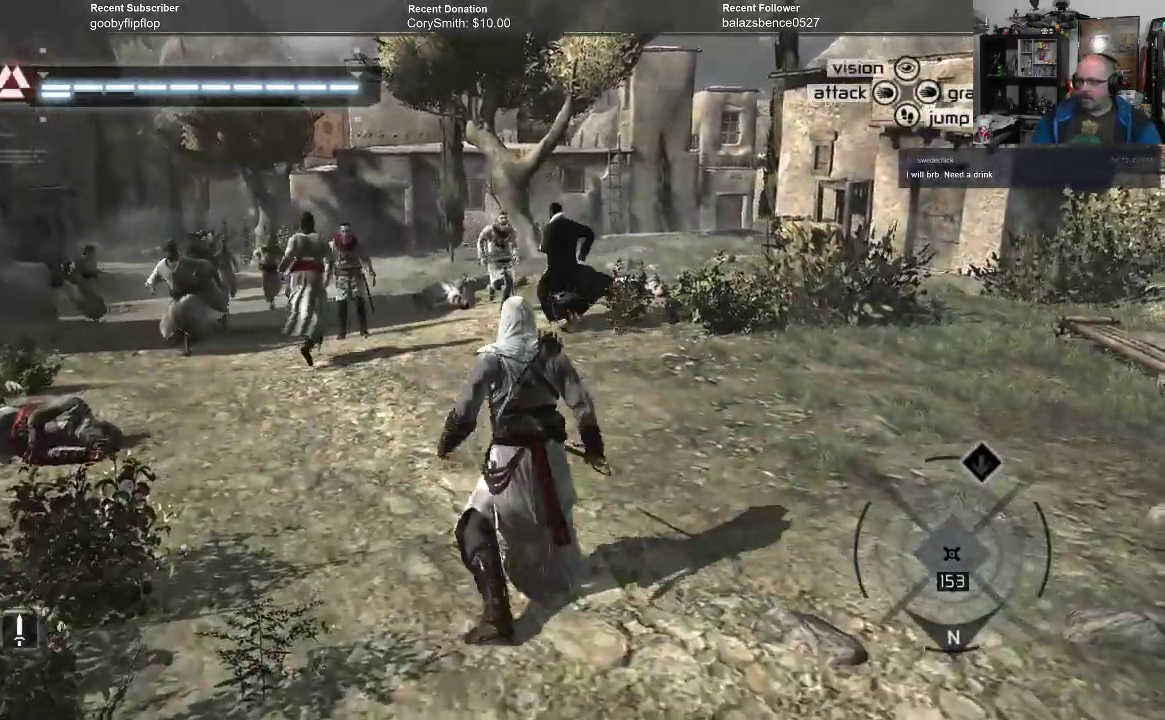
Gameplay with a controller (Xbox layout); each line is a JSON object with the inputs held at the frame after it. "events" lists button and stick changes between this image and that frame as [ms after this image, input, new state], when the widget could be followed in between.
{"buttons": ["R1"], "left_stick": "center", "right_stick": "center", "events": []}
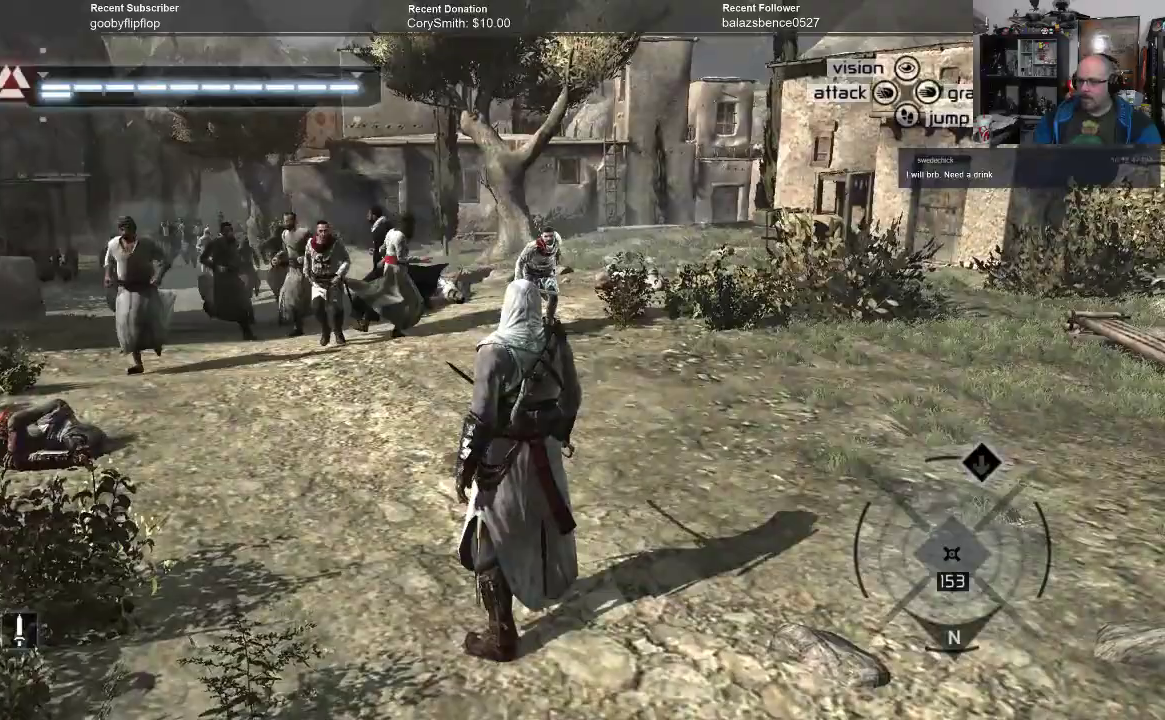
{"buttons": ["R1"], "left_stick": "center", "right_stick": "center", "events": [[133, "L1", "down"], [233, "L1", "up"]]}
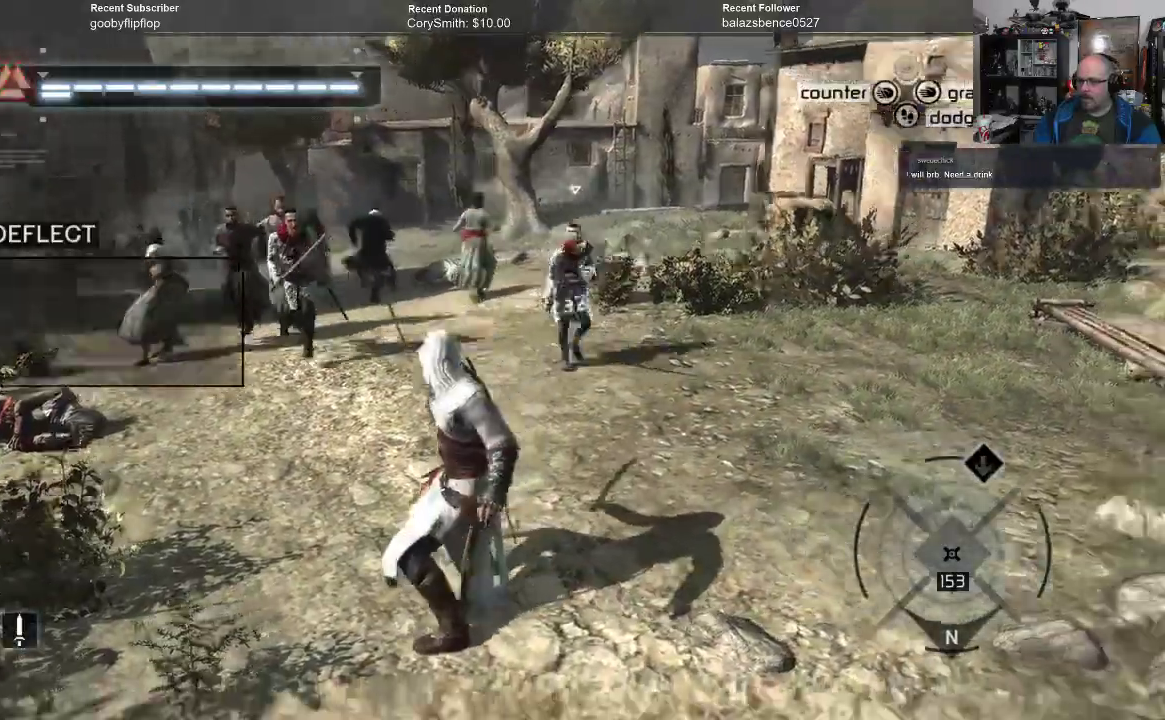
{"buttons": ["R1"], "left_stick": "center", "right_stick": "center", "events": []}
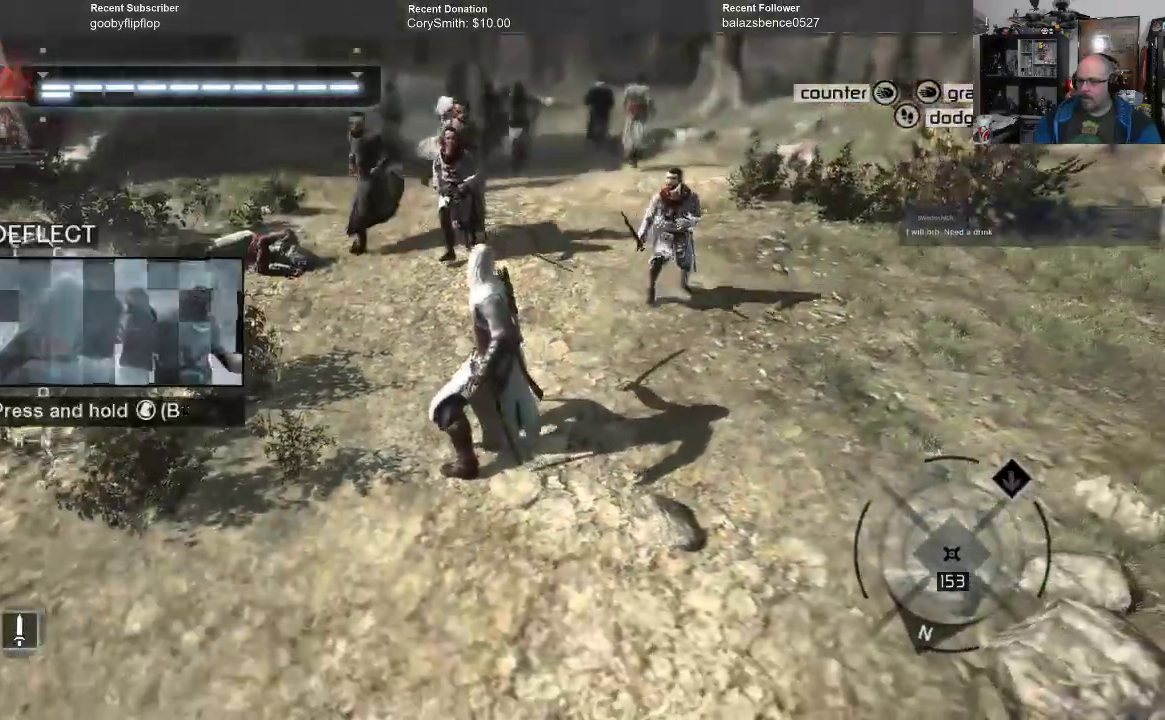
{"buttons": ["R1"], "left_stick": "center", "right_stick": "center", "events": [[233, "left_stick", "down"], [467, "left_stick", "center"]]}
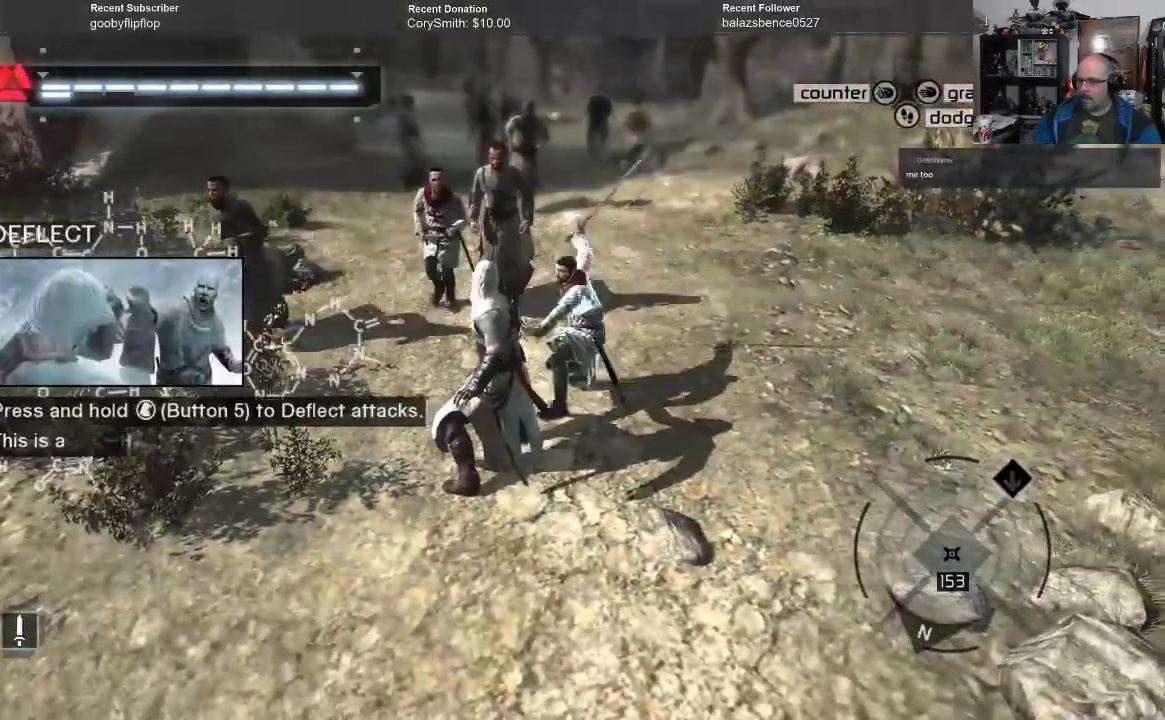
{"buttons": ["R1"], "left_stick": "center", "right_stick": "center", "events": [[33, "left_stick", "down"], [233, "X", "down"], [233, "left_stick", "center"], [333, "X", "up"]]}